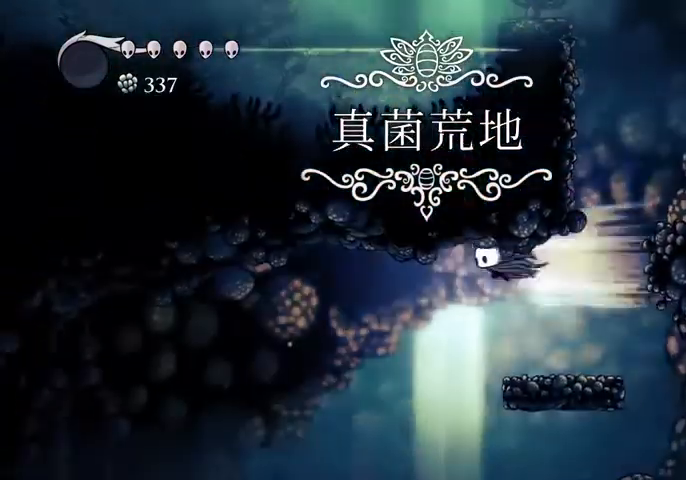
Gameplay with keyboard; each line is a JSON object with the keys held at the frame after it. "events" lists presses ("down") and releases ("up") of "cast", "dash", "dnail", "down", "escape", "focus", "inv", "jump", "left", "nail", "right", "sdsh" and "up" between this image and that frame as [ms after this image, input, new state], when the widget could be followed in between. No other keys are recorded. Mouse input is not recorded. Key names are as the overlay labels them; some are game actions (e.g. jump) rather than physical keys.
{"keys": ["left"], "events": [[133, "left", "up"], [167, "right", "down"], [467, "left", "down"], [500, "right", "up"]]}
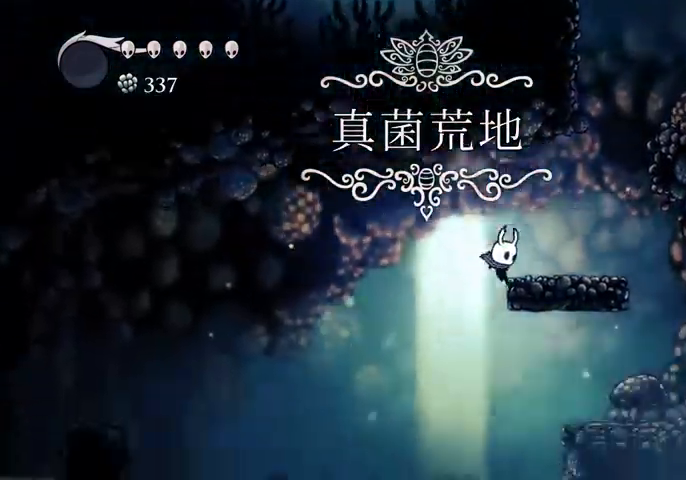
{"keys": ["left"], "events": [[100, "jump", "down"], [167, "jump", "up"], [300, "dash", "down"], [400, "dash", "up"]]}
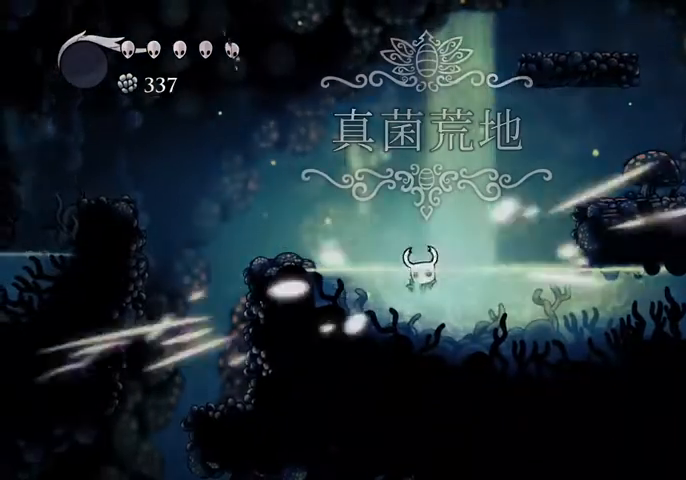
{"keys": [], "events": [[133, "left", "up"]]}
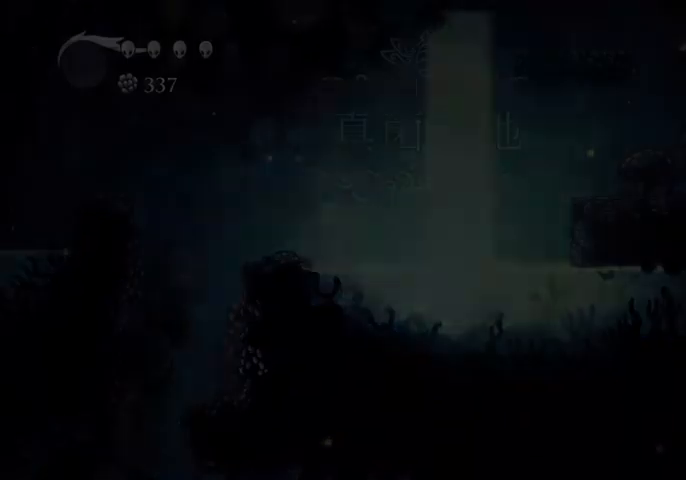
{"keys": [], "events": []}
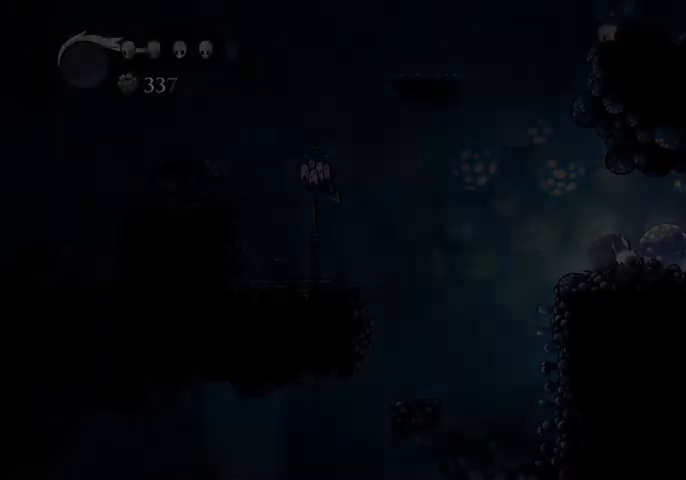
{"keys": [], "events": []}
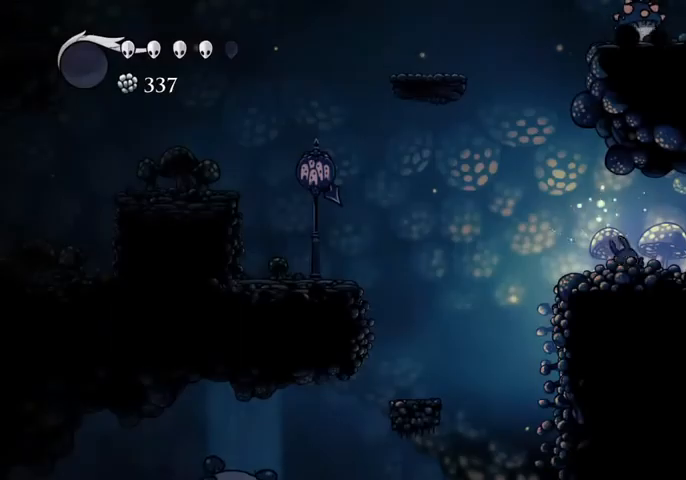
{"keys": ["left"], "events": [[67, "left", "down"]]}
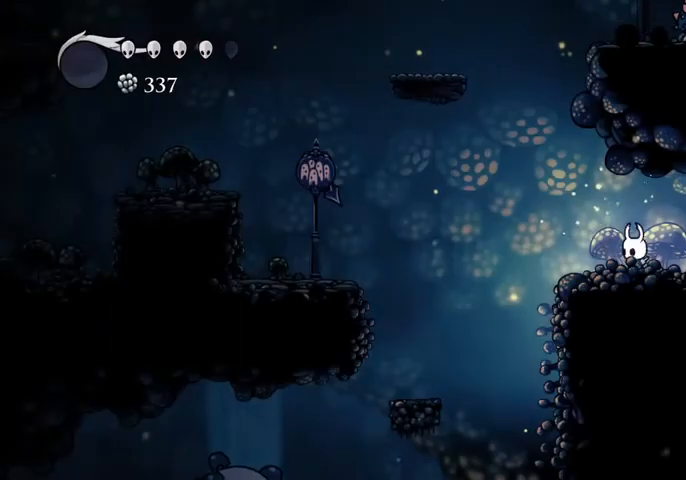
{"keys": [], "events": [[500, "left", "up"]]}
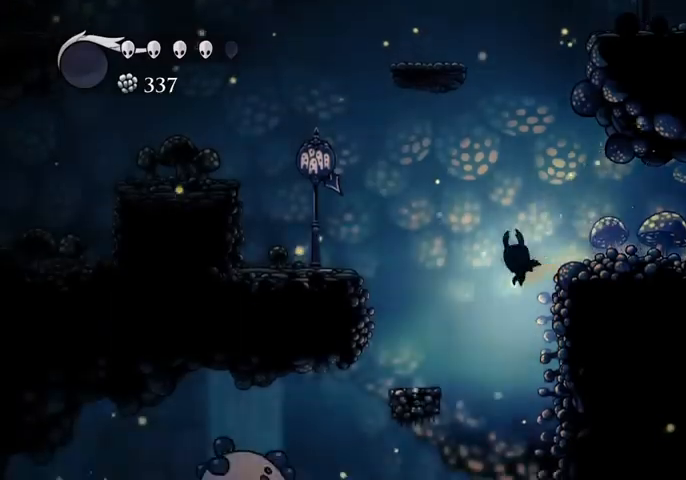
{"keys": ["right"], "events": [[433, "right", "down"]]}
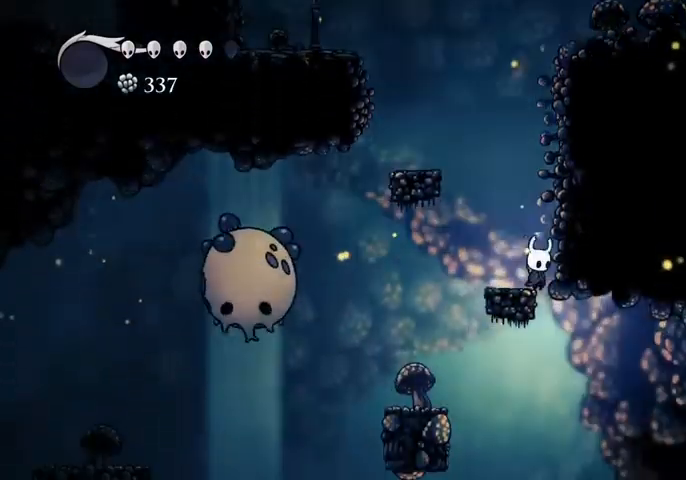
{"keys": ["right"], "events": []}
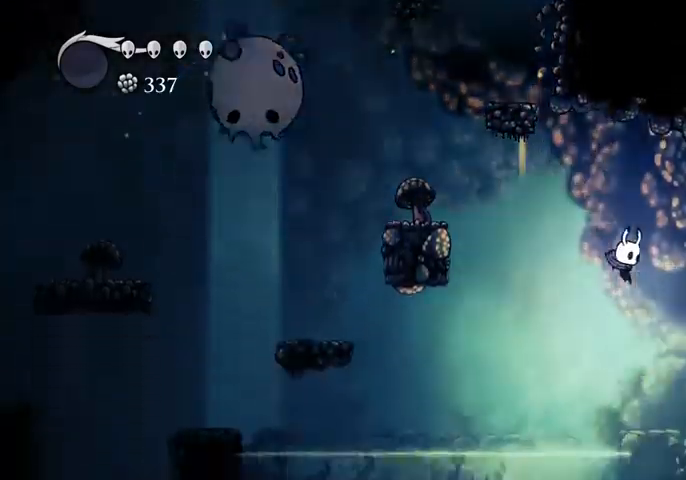
{"keys": [], "events": [[133, "right", "up"], [233, "right", "down"], [500, "right", "up"]]}
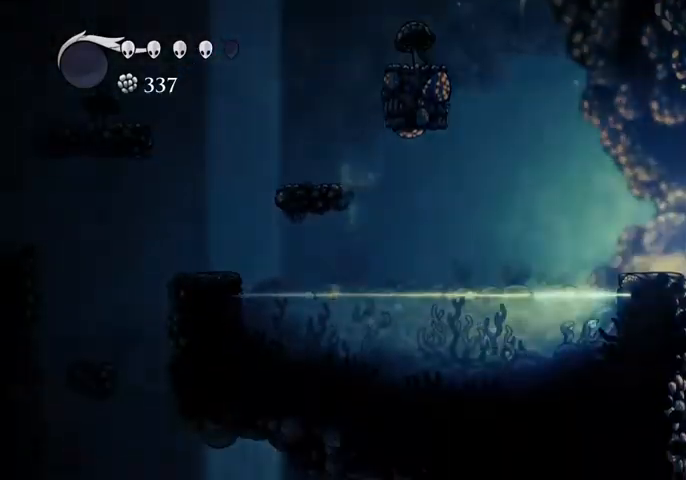
{"keys": [], "events": []}
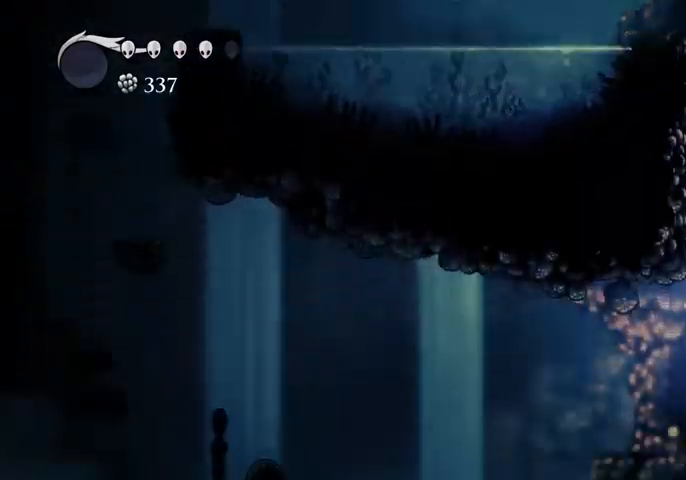
{"keys": [], "events": []}
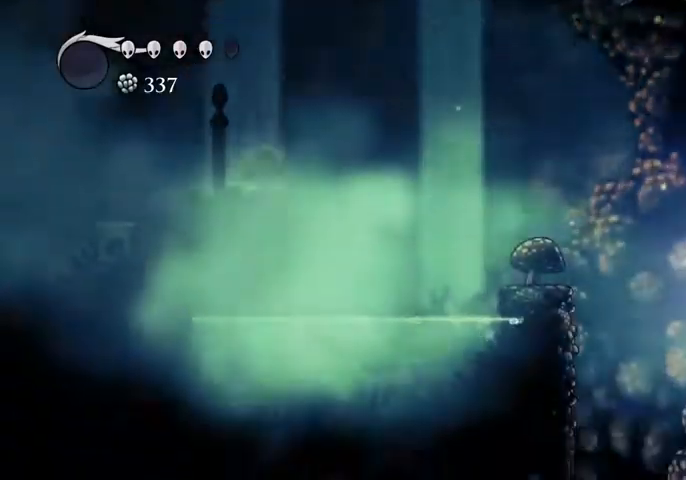
{"keys": [], "events": [[100, "left", "down"], [233, "dash", "down"], [333, "dash", "up"], [367, "left", "up"]]}
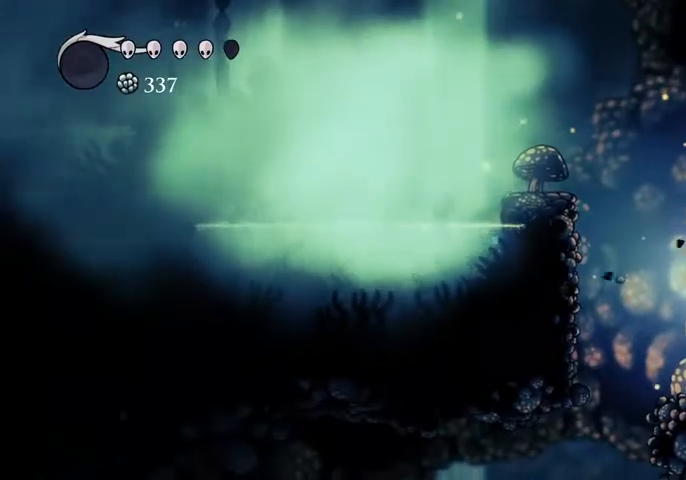
{"keys": ["left"], "events": [[333, "left", "down"]]}
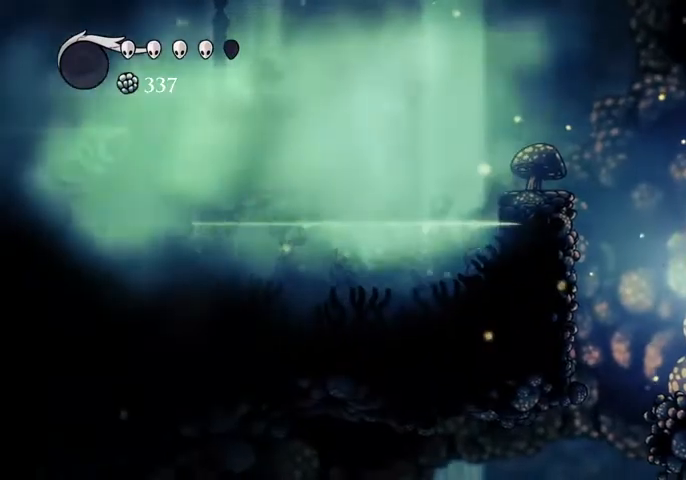
{"keys": ["left"], "events": []}
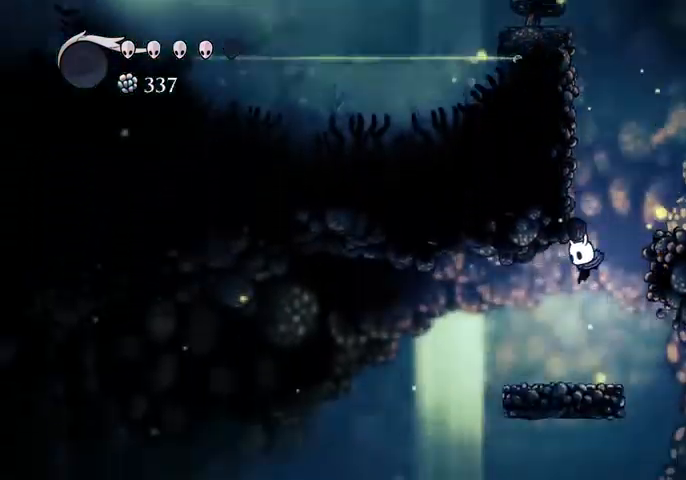
{"keys": ["dash", "left"], "events": [[467, "dash", "down"]]}
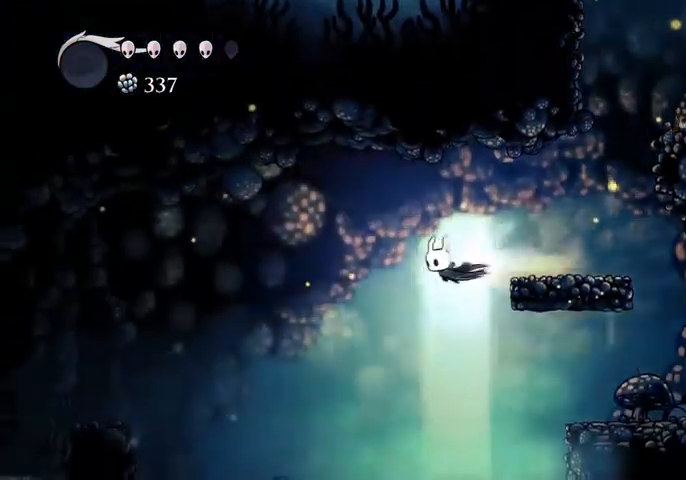
{"keys": ["left"], "events": [[67, "dash", "up"]]}
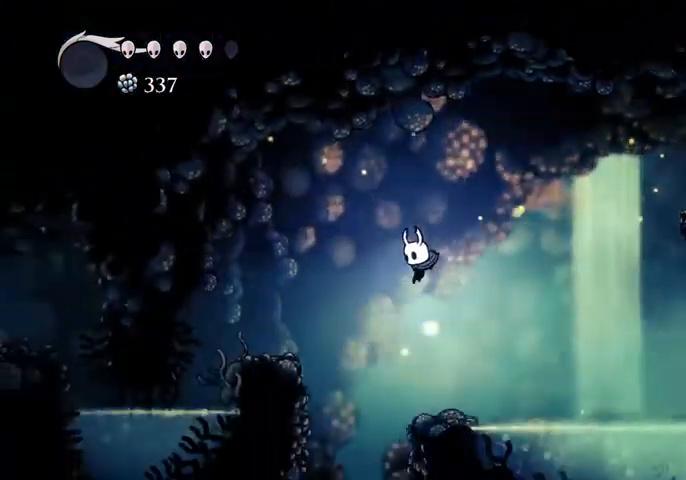
{"keys": ["left"], "events": []}
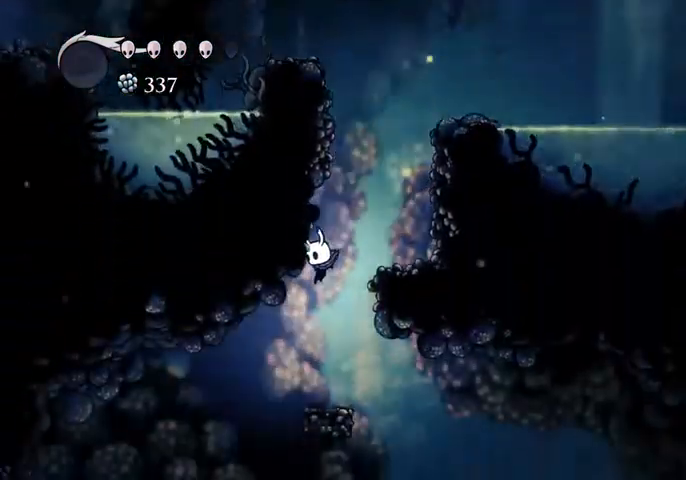
{"keys": [], "events": [[100, "left", "up"]]}
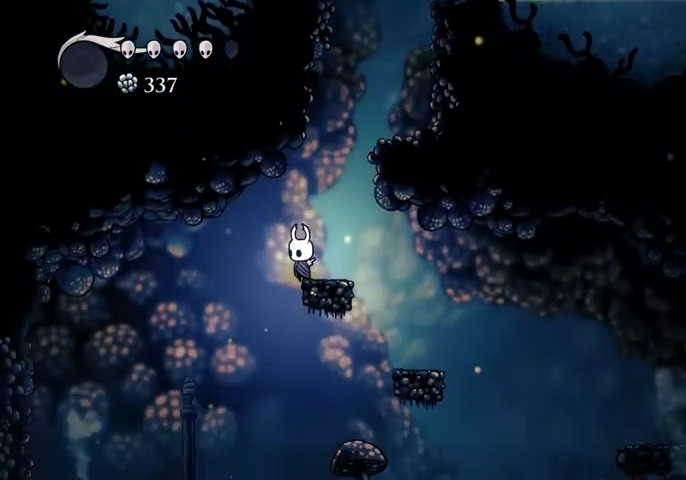
{"keys": [], "events": [[67, "left", "down"], [167, "left", "up"]]}
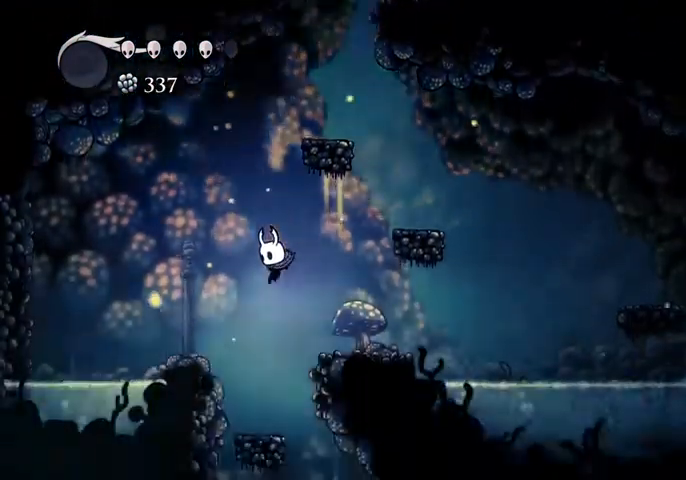
{"keys": ["right"], "events": [[67, "right", "down"], [167, "right", "up"], [267, "right", "down"], [367, "right", "up"], [500, "right", "down"]]}
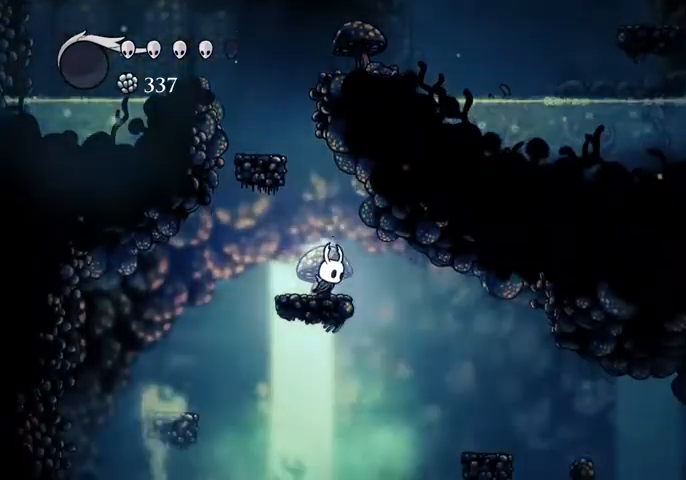
{"keys": ["dash", "right"], "events": [[500, "dash", "down"]]}
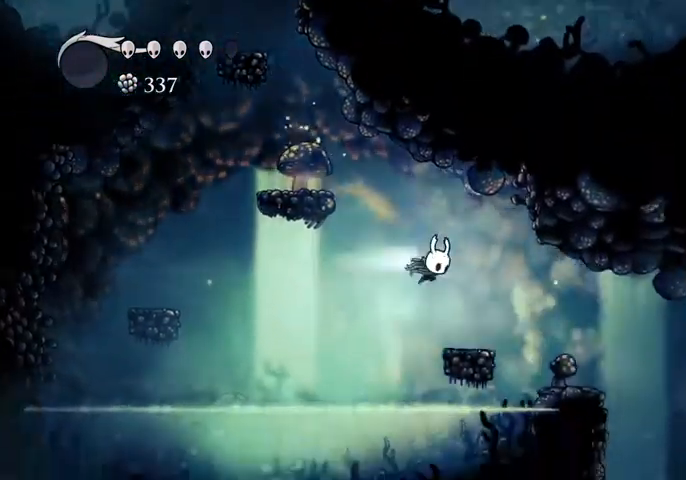
{"keys": ["right"], "events": [[100, "dash", "up"]]}
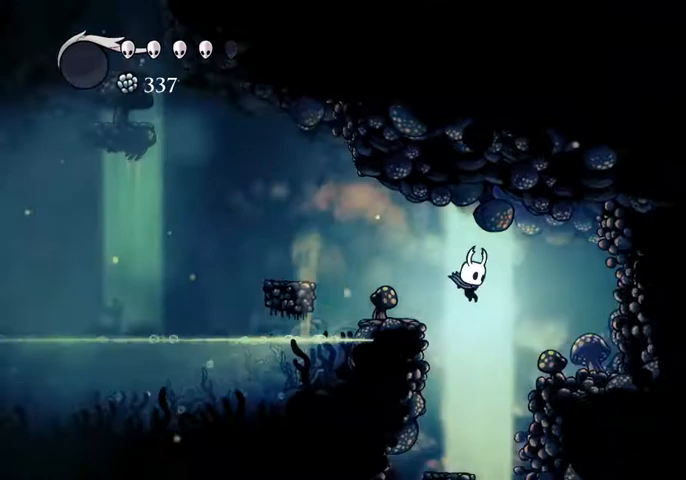
{"keys": [], "events": [[67, "right", "up"]]}
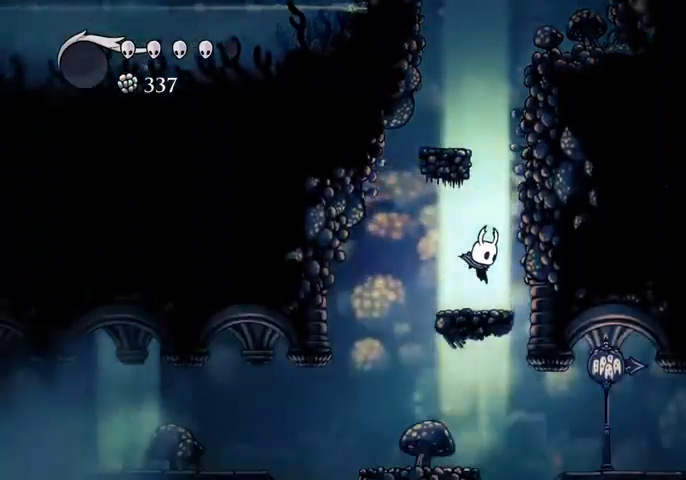
{"keys": [], "events": [[33, "right", "down"], [267, "right", "up"]]}